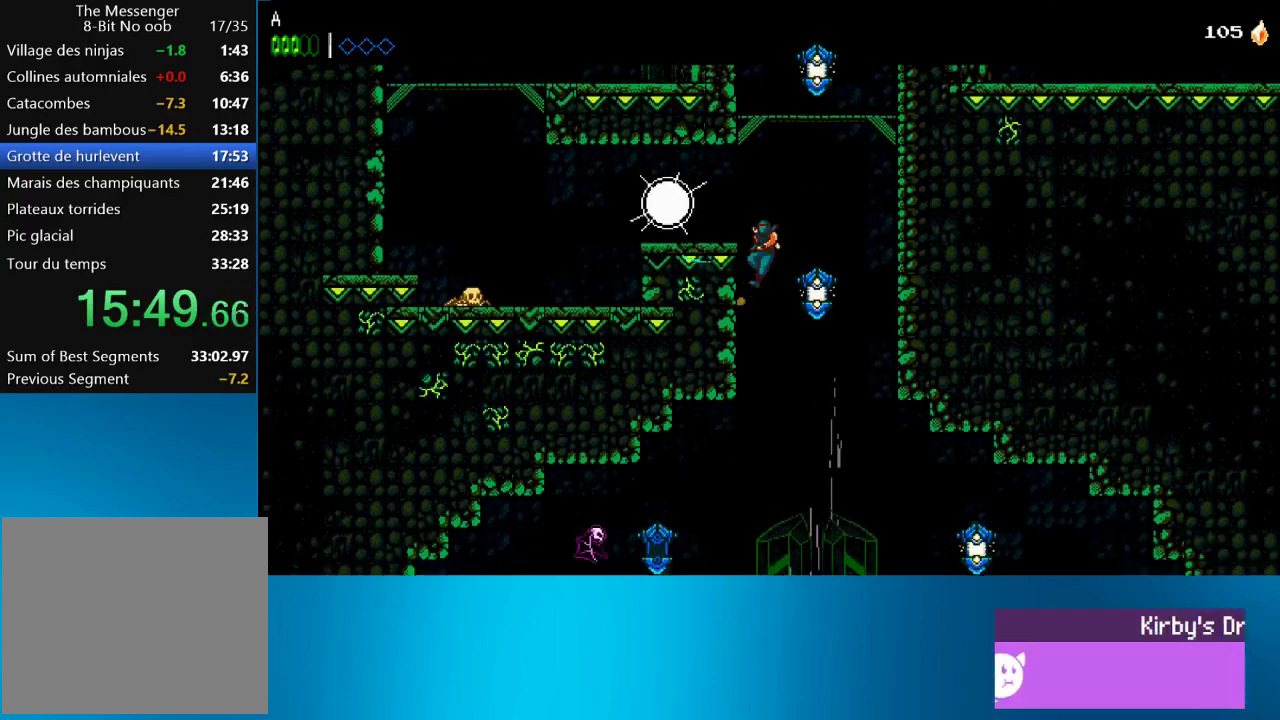
Gameplay with a controller (PlayStation layout); each line is a JSON object with the inputs held at the frame after it. "events" lists button and stick changes between this image and that frame as [ms after this image, input, new state], when the widget could be followed in between. Not read: L3 R3 right_stick.
{"buttons": ["DPAD_LEFT"], "left_stick": "center", "events": [[33, "CROSS", "up"]]}
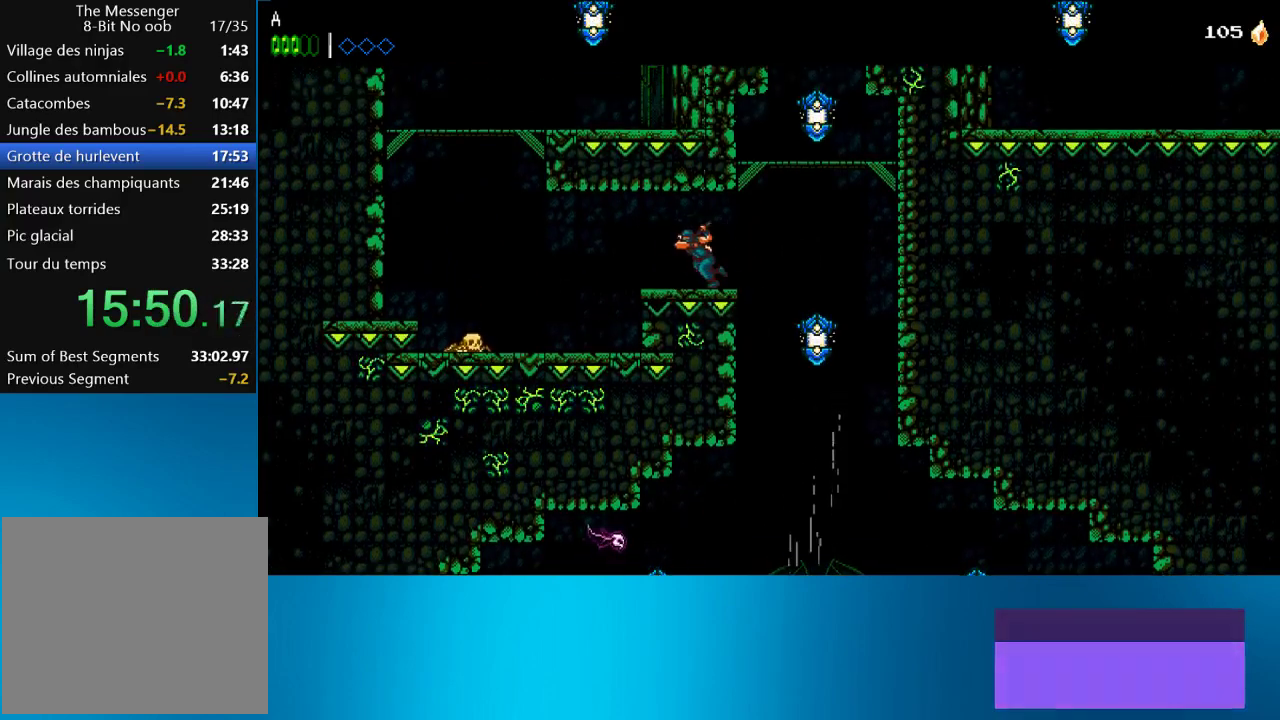
{"buttons": ["DPAD_LEFT"], "left_stick": "center", "events": []}
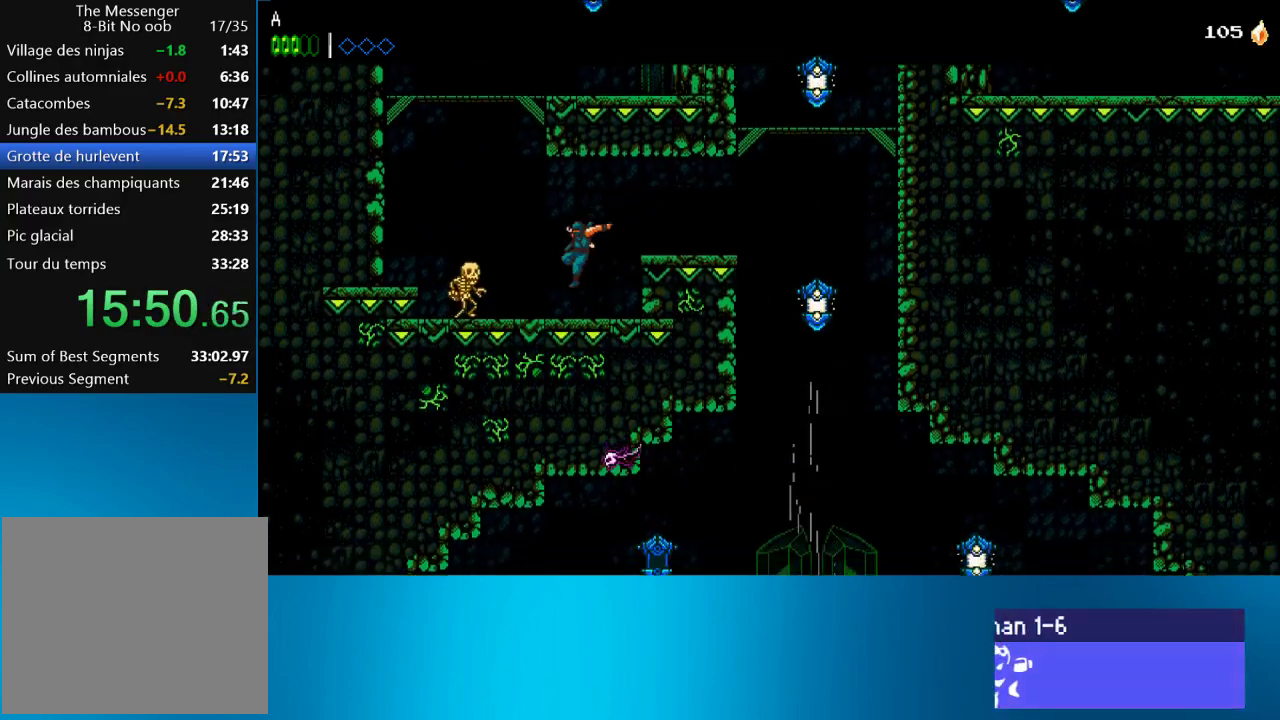
{"buttons": ["CROSS", "DPAD_RIGHT"], "left_stick": "center", "events": [[133, "CROSS", "down"], [300, "DPAD_LEFT", "up"], [400, "DPAD_RIGHT", "down"], [450, "CROSS", "up"], [500, "CROSS", "down"]]}
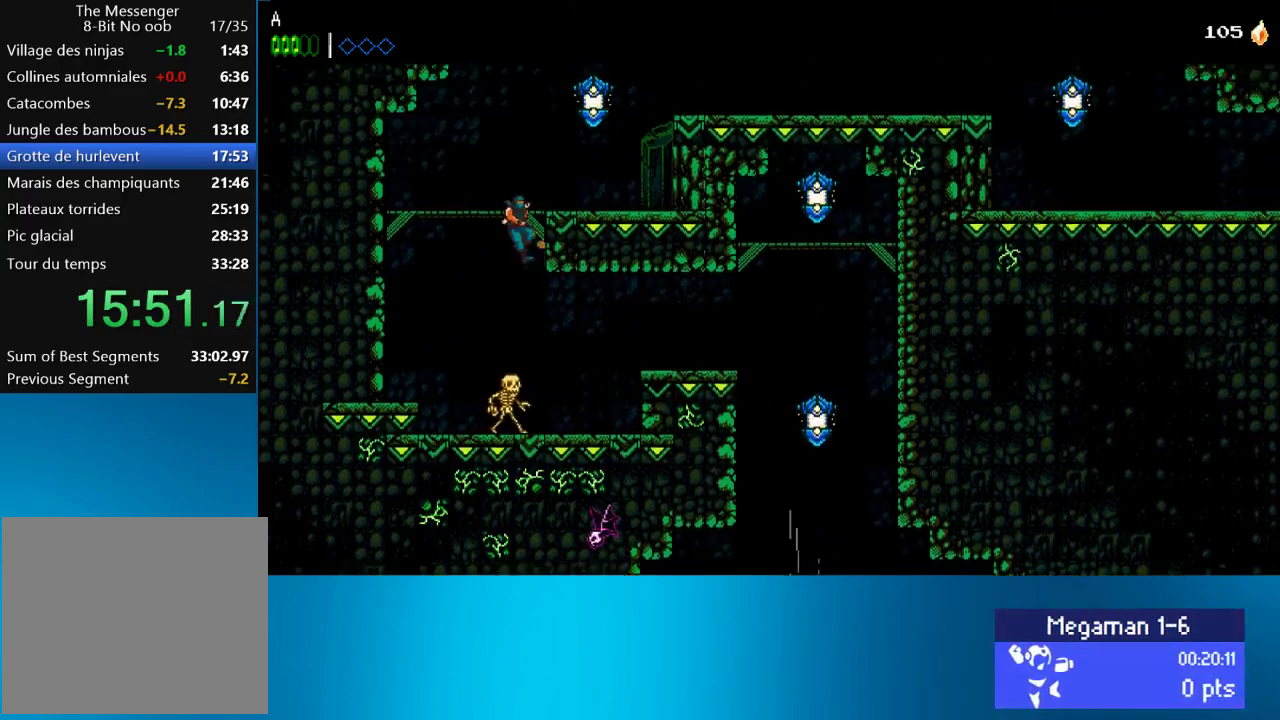
{"buttons": ["DPAD_RIGHT"], "left_stick": "center", "events": [[117, "CROSS", "up"]]}
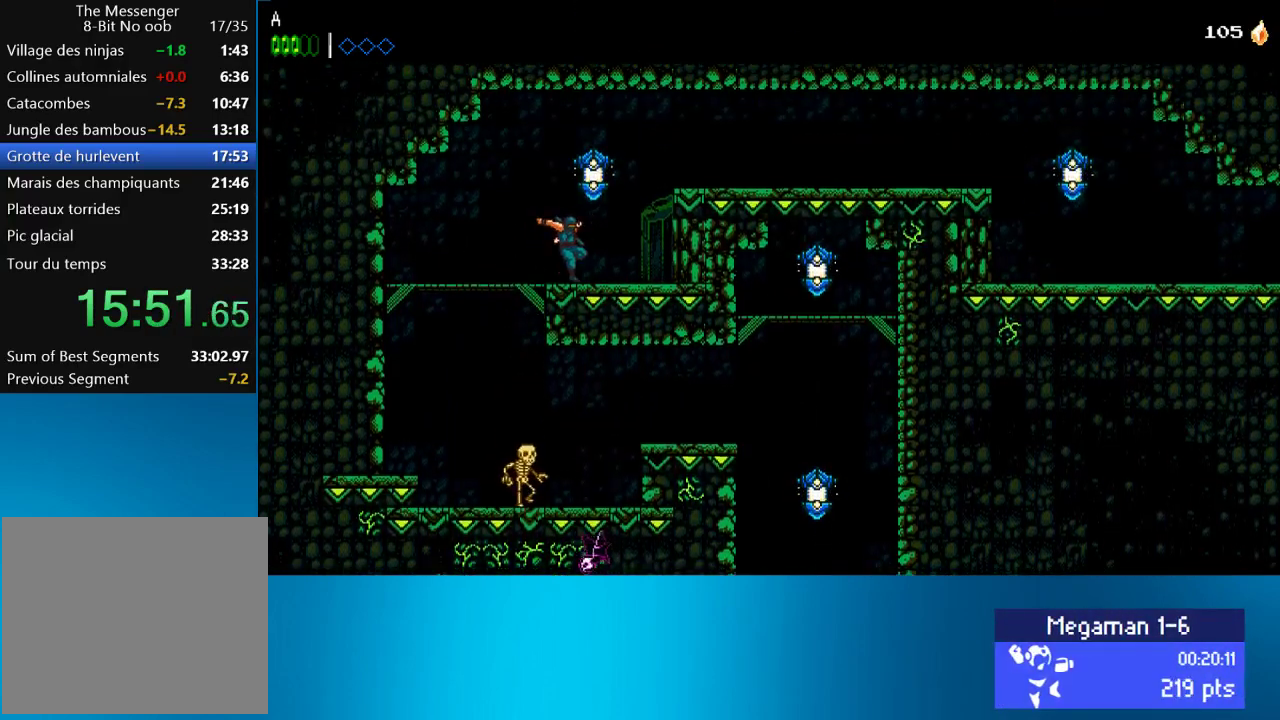
{"buttons": ["DPAD_RIGHT"], "left_stick": "center", "events": [[67, "CROSS", "down"], [100, "SQUARE", "down"], [267, "CROSS", "up"], [300, "SQUARE", "up"]]}
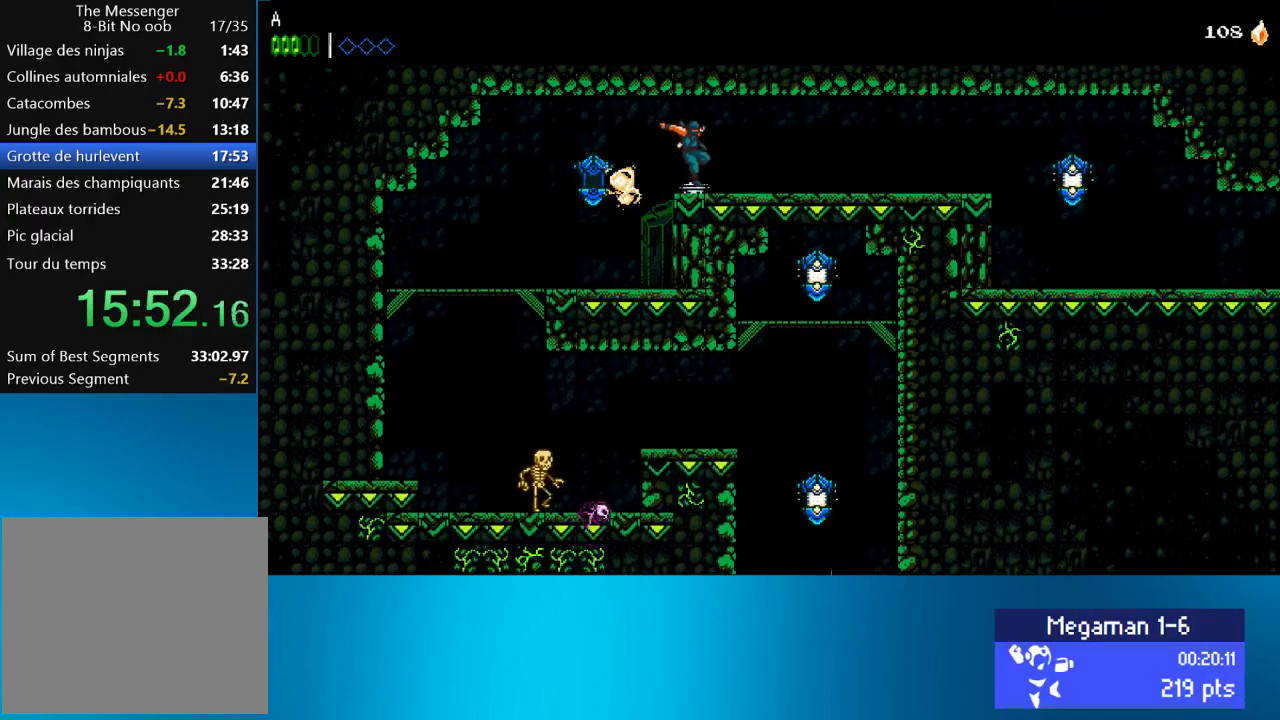
{"buttons": ["DPAD_RIGHT"], "left_stick": "center", "events": []}
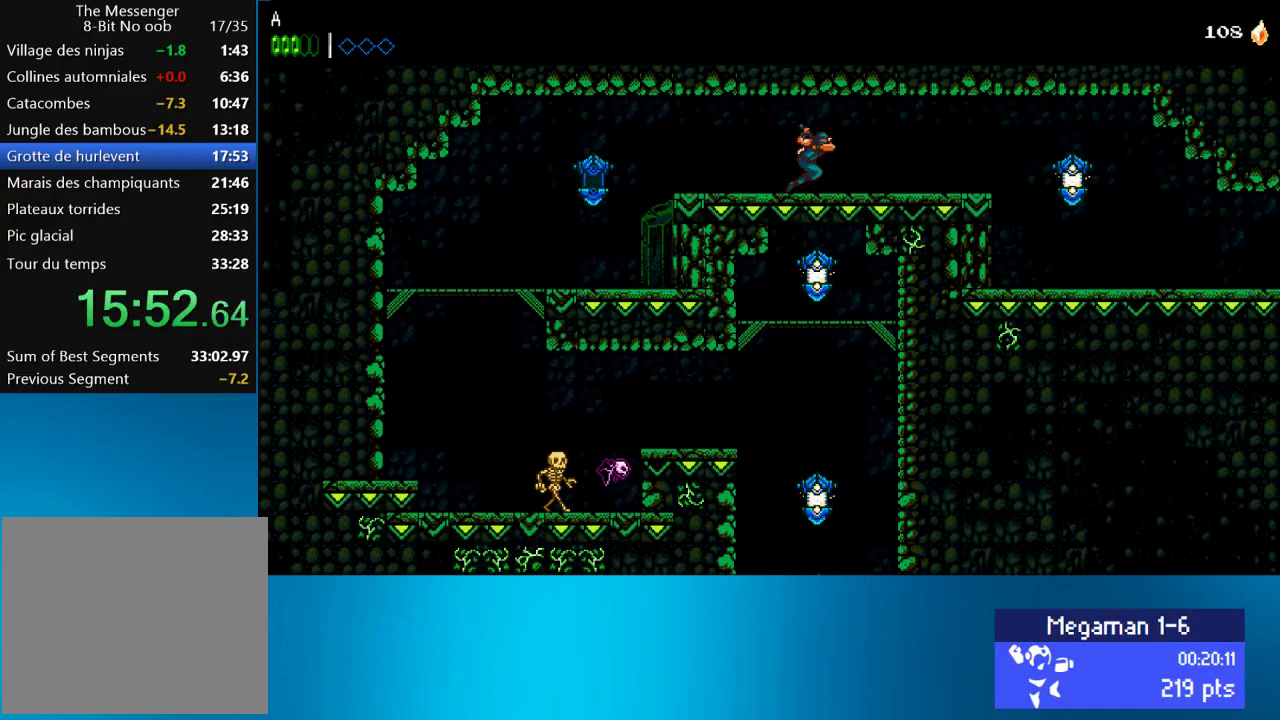
{"buttons": ["DPAD_RIGHT"], "left_stick": "center", "events": []}
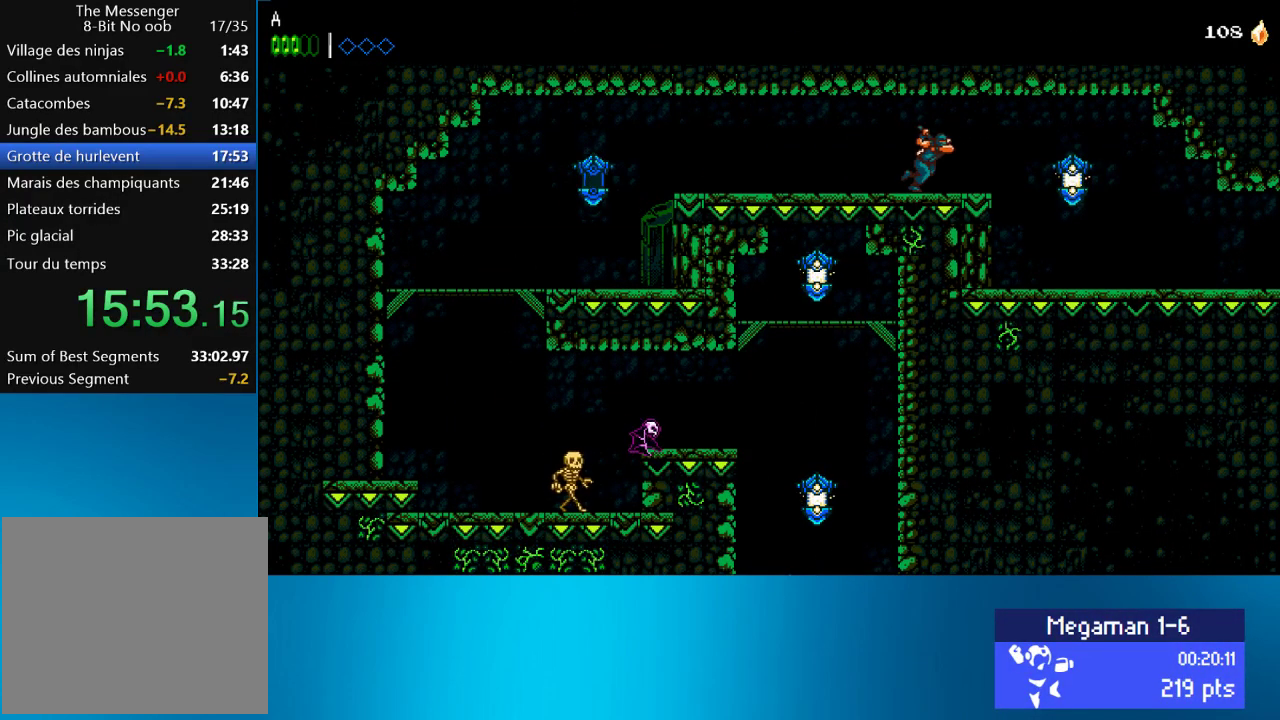
{"buttons": ["DPAD_RIGHT"], "left_stick": "center", "events": [[367, "SQUARE", "down"], [433, "SQUARE", "up"]]}
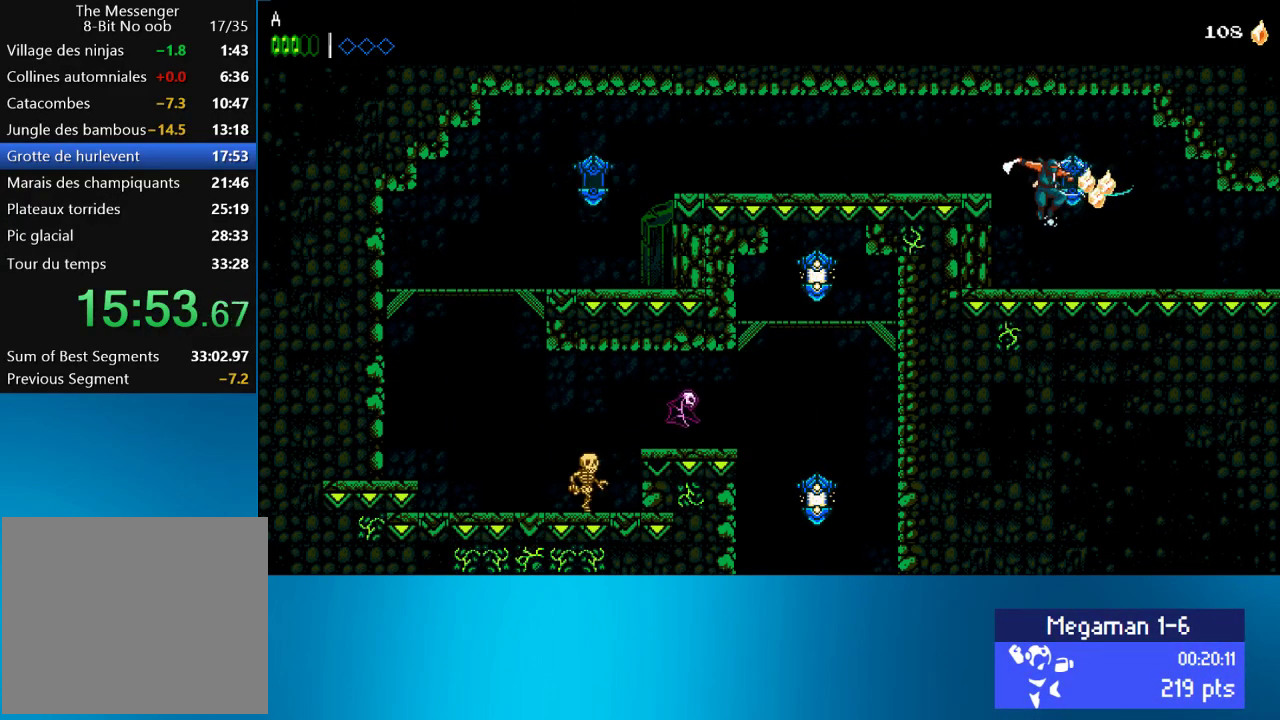
{"buttons": ["DPAD_RIGHT"], "left_stick": "center", "events": []}
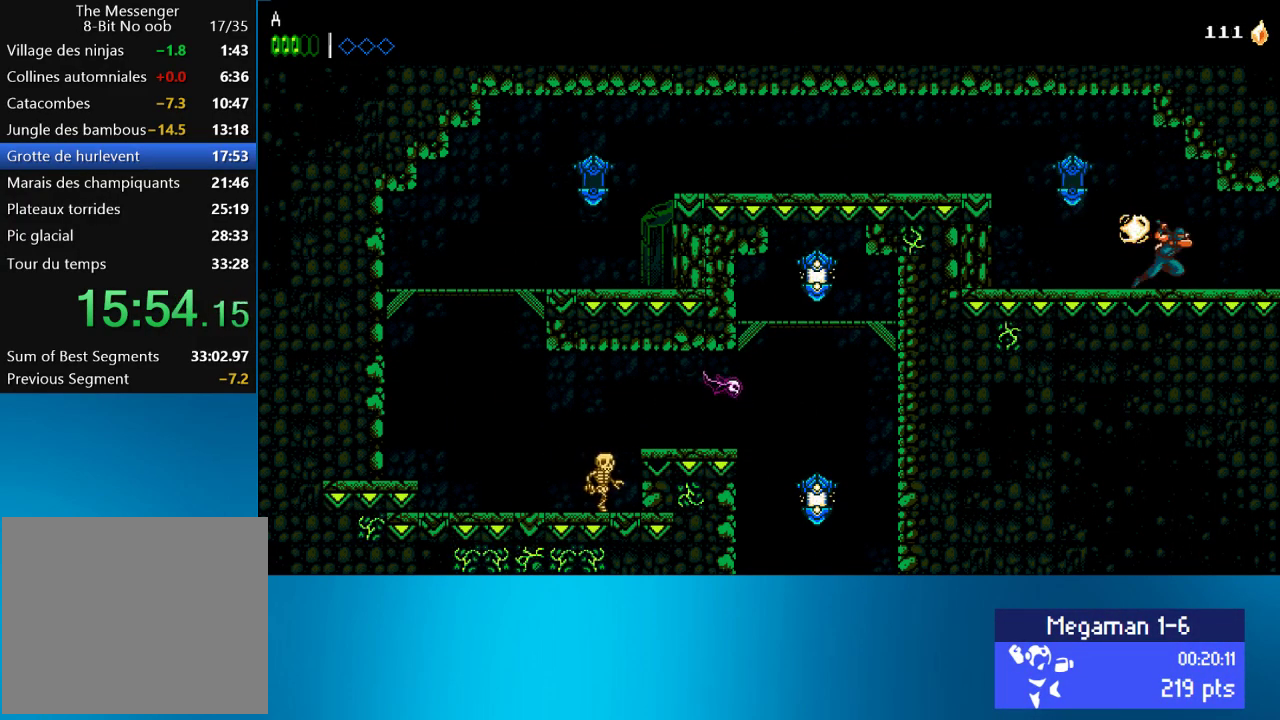
{"buttons": ["DPAD_RIGHT"], "left_stick": "center", "events": []}
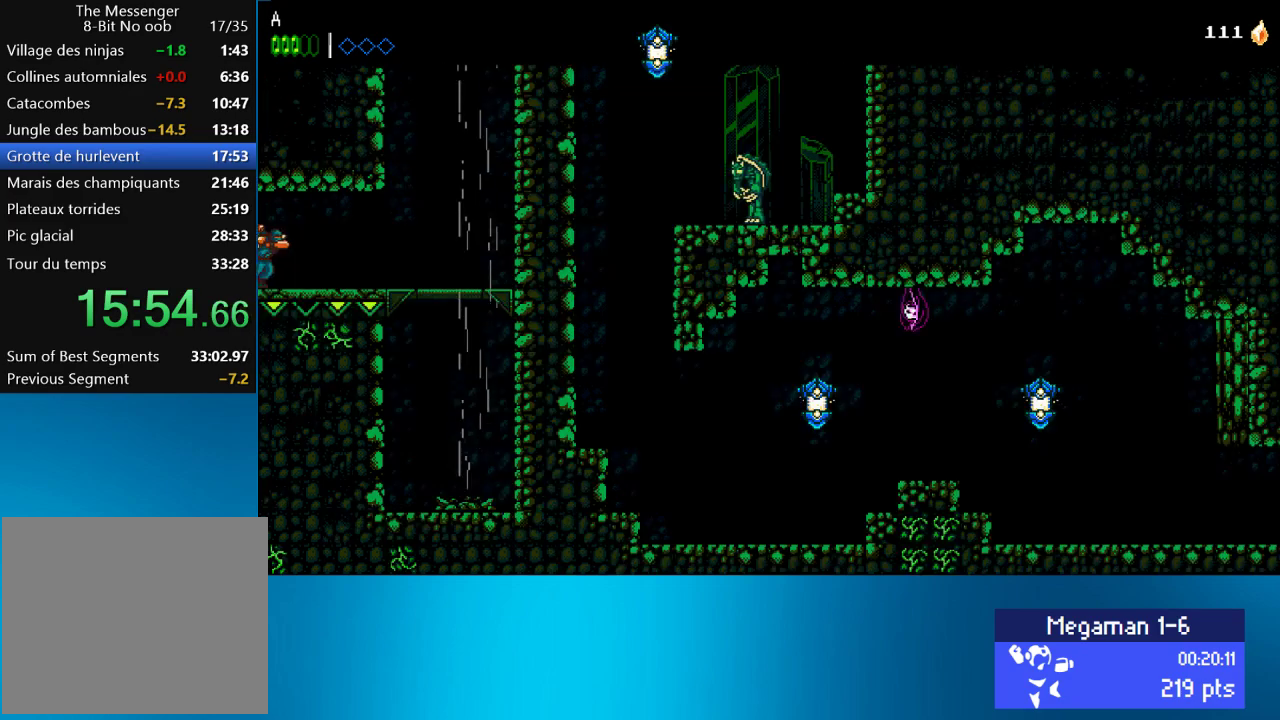
{"buttons": ["DPAD_RIGHT"], "left_stick": "center", "events": []}
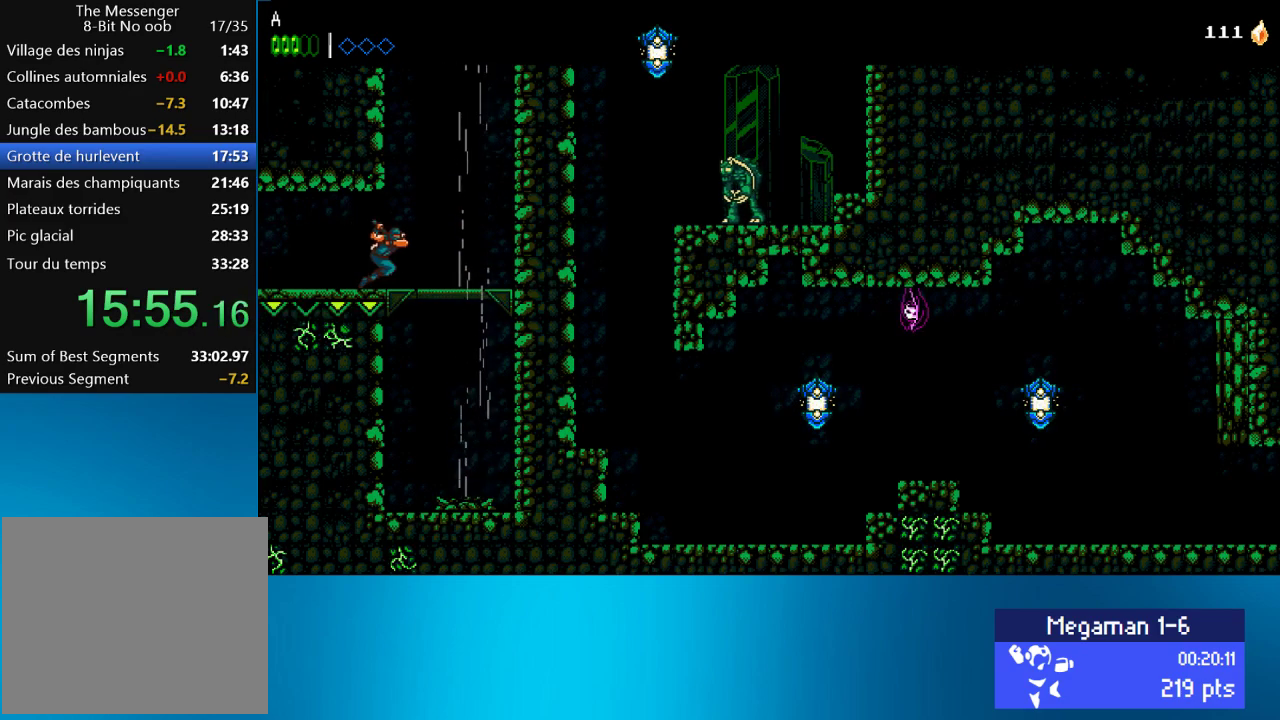
{"buttons": ["CROSS", "DPAD_RIGHT"], "left_stick": "center", "events": [[117, "CROSS", "down"], [433, "CROSS", "up"], [500, "CROSS", "down"]]}
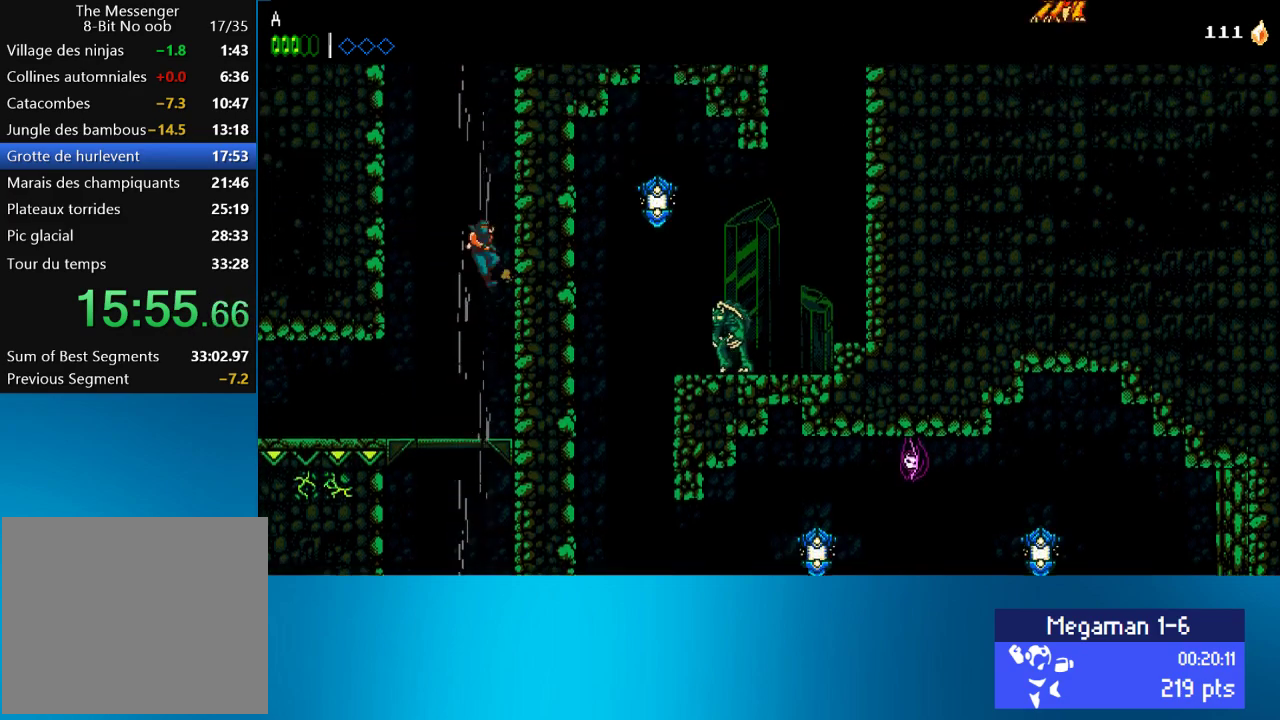
{"buttons": ["CROSS", "DPAD_RIGHT"], "left_stick": "center", "events": [[100, "CROSS", "up"], [167, "CROSS", "down"], [267, "CROSS", "up"], [333, "CROSS", "down"], [400, "CROSS", "up"], [467, "CROSS", "down"]]}
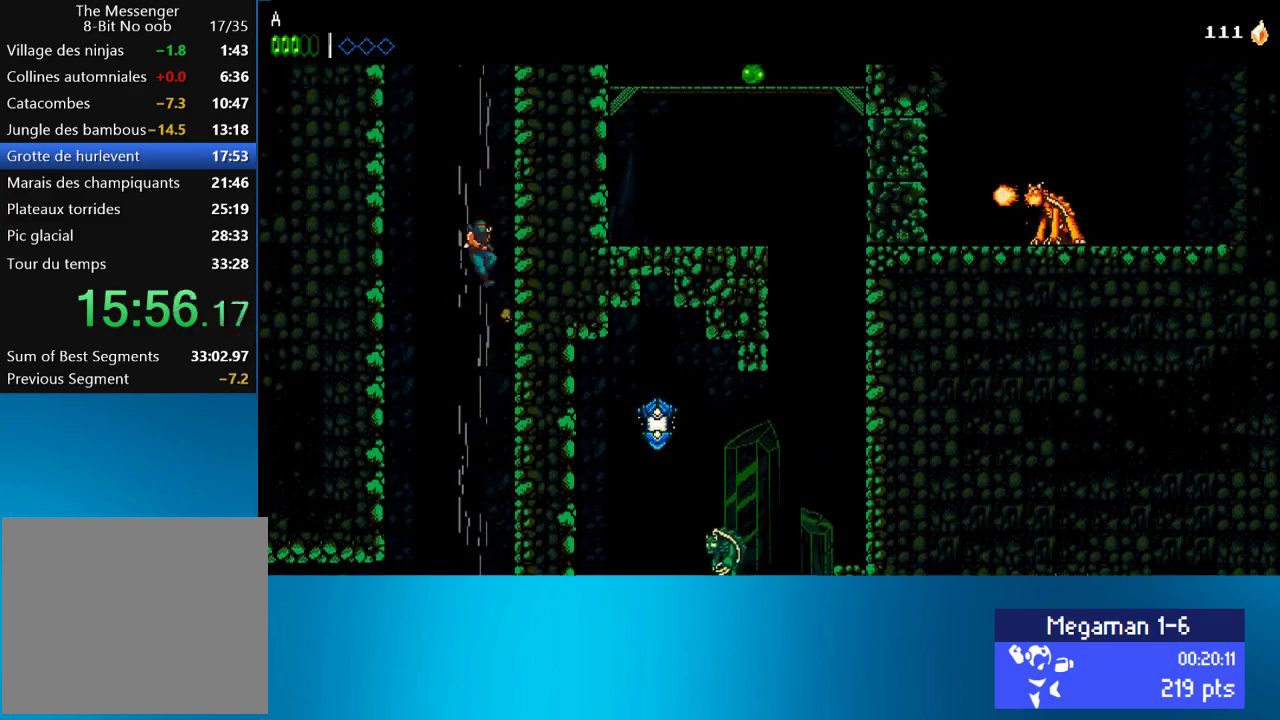
{"buttons": ["CROSS", "DPAD_RIGHT"], "left_stick": "center", "events": [[67, "CROSS", "up"], [133, "CROSS", "down"], [233, "CROSS", "up"], [300, "CROSS", "down"], [433, "CROSS", "up"], [500, "CROSS", "down"]]}